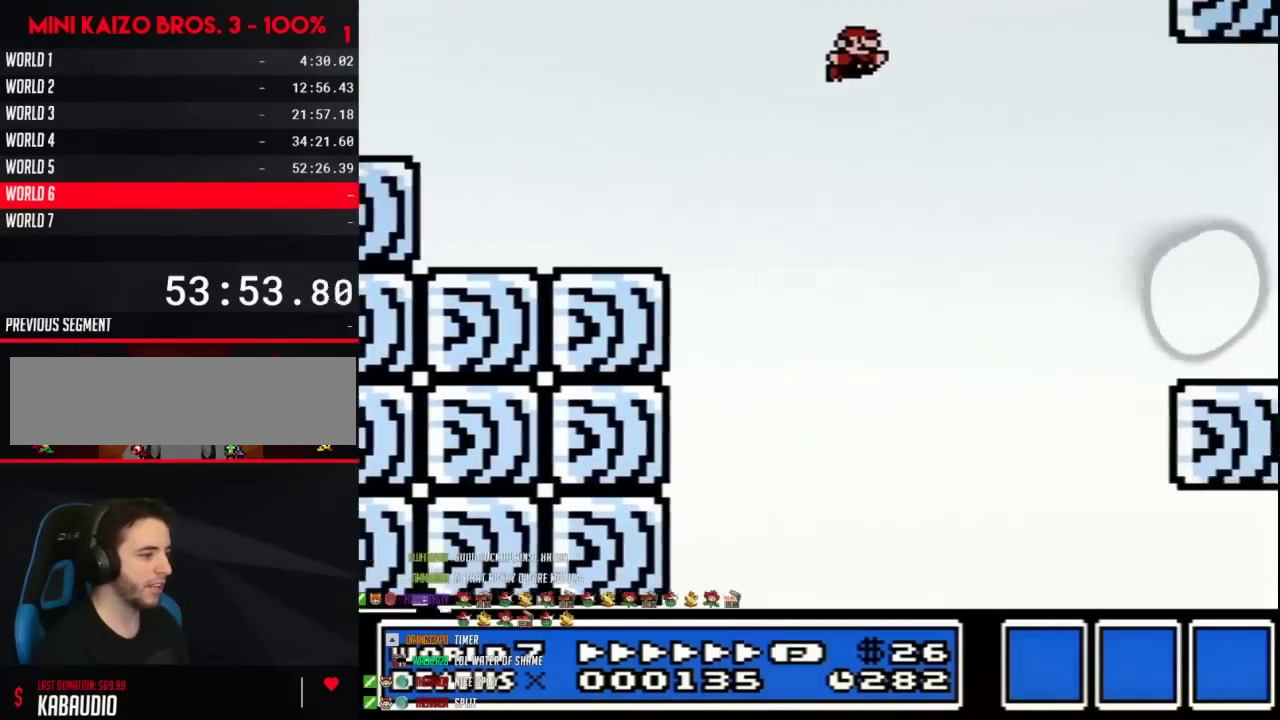
Gameplay with a controller (Nintendo layout); each line is a JSON object with the inputs held at the frame after it. "events" lists button and stick changes between this image and that frame as [ms after this image, input, new state], when the widget could be followed in between. Not read: L3 R3.
{"buttons": ["B", "DPAD_LEFT"], "events": [[33, "A", "up"], [267, "DPAD_RIGHT", "up"], [317, "DPAD_LEFT", "down"]]}
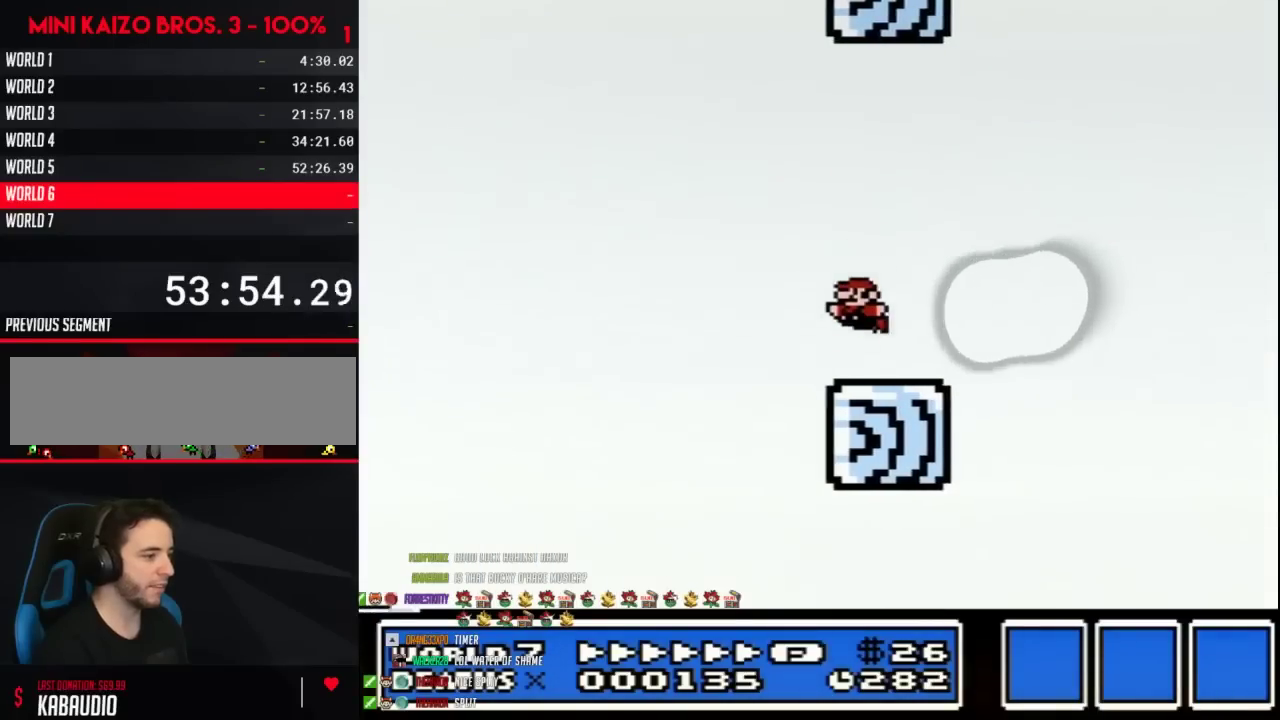
{"buttons": ["A", "B", "DPAD_RIGHT"], "events": [[83, "DPAD_LEFT", "up"], [117, "DPAD_RIGHT", "down"], [250, "A", "down"]]}
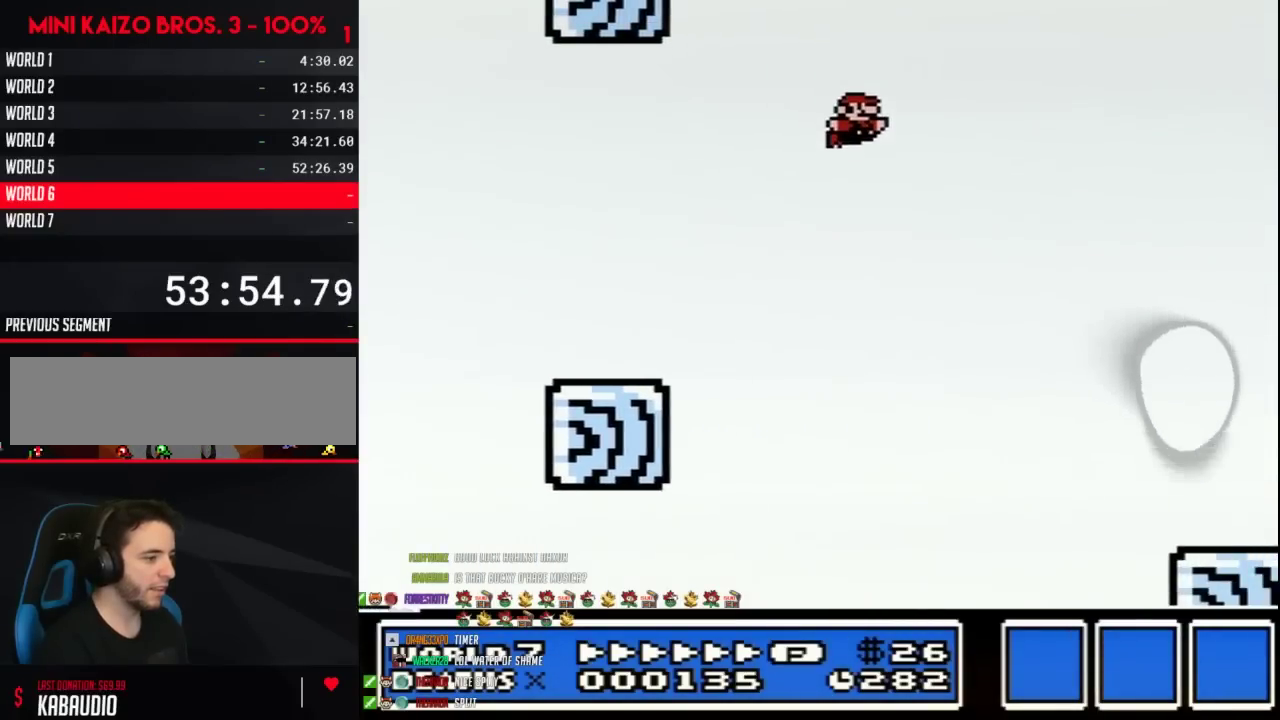
{"buttons": ["B", "DPAD_LEFT"], "events": [[83, "A", "up"], [150, "DPAD_RIGHT", "up"], [317, "DPAD_LEFT", "down"]]}
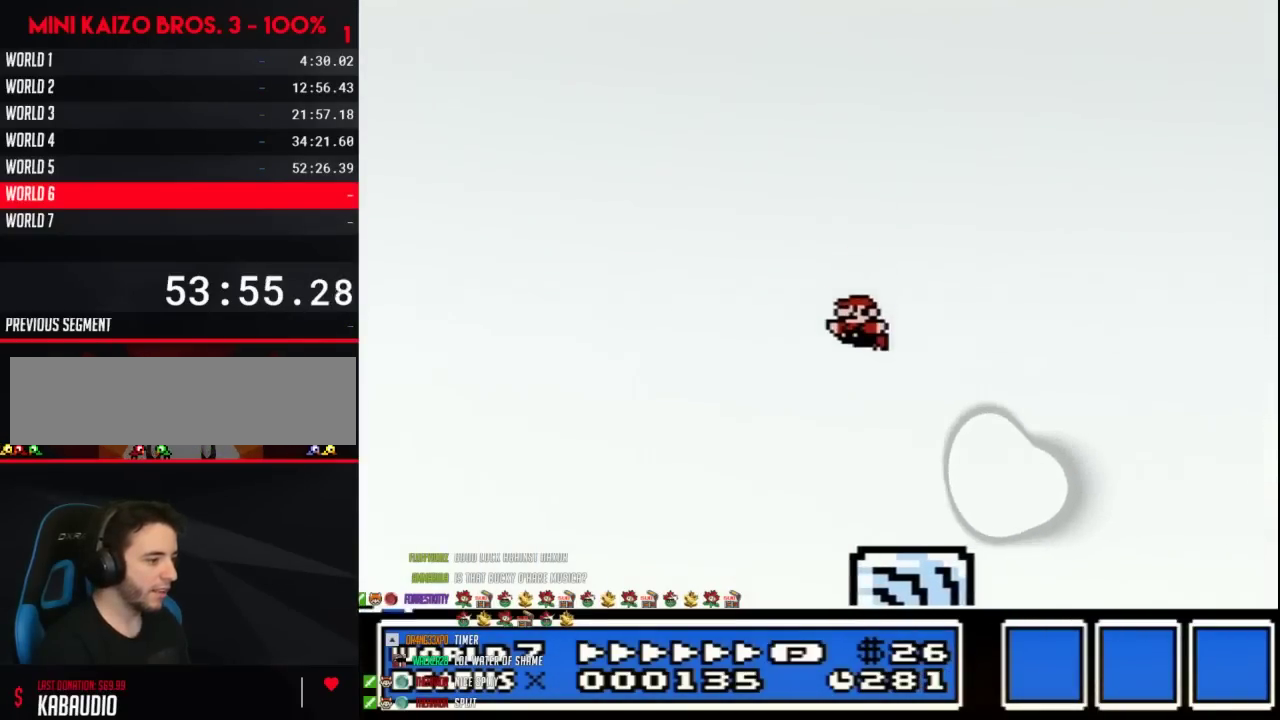
{"buttons": ["A", "B", "DPAD_RIGHT"], "events": [[117, "DPAD_LEFT", "up"], [117, "DPAD_UP", "down"], [183, "DPAD_RIGHT", "down"], [183, "DPAD_UP", "up"], [467, "A", "down"]]}
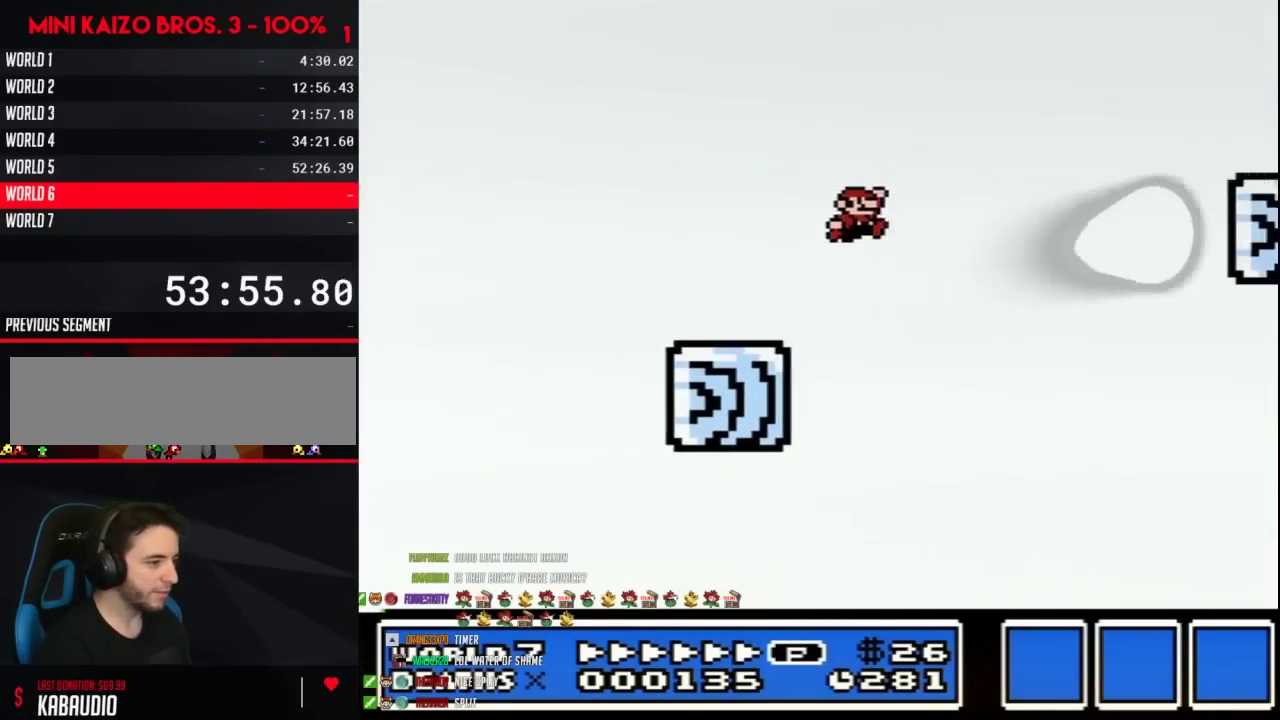
{"buttons": ["A", "B", "DPAD_RIGHT"], "events": []}
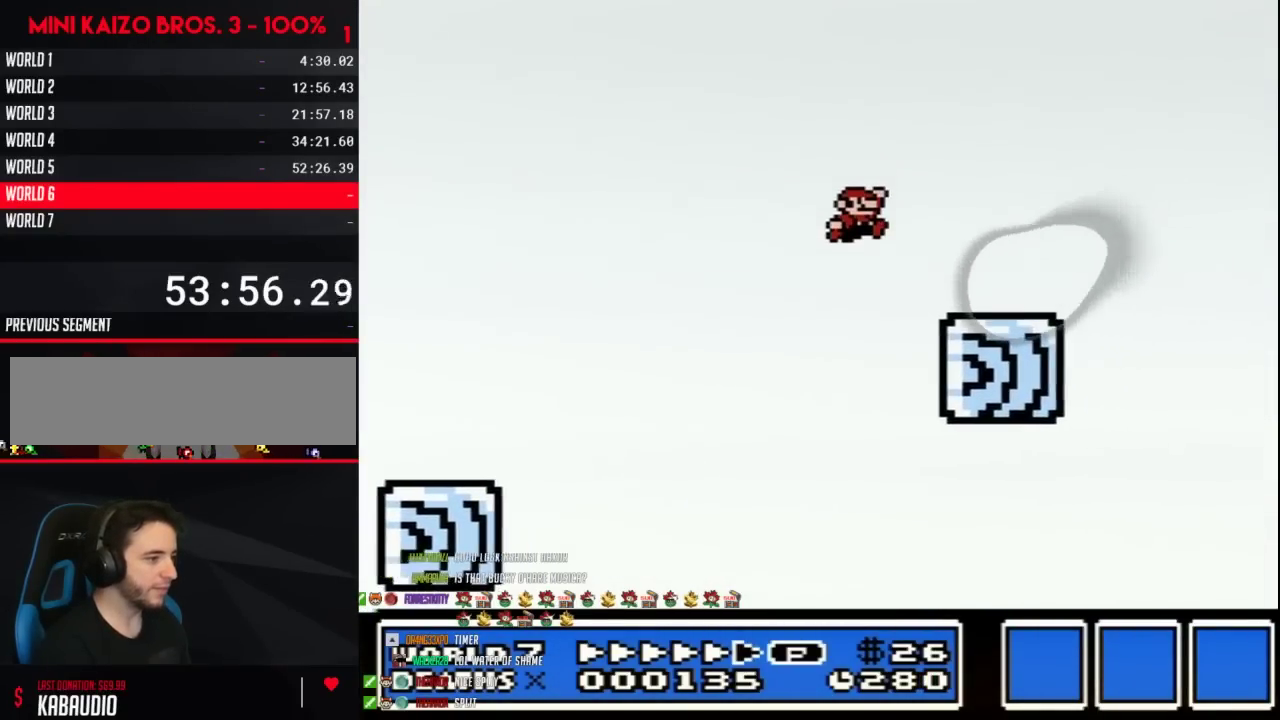
{"buttons": ["A", "B", "DPAD_RIGHT"], "events": [[217, "A", "up"], [333, "A", "down"]]}
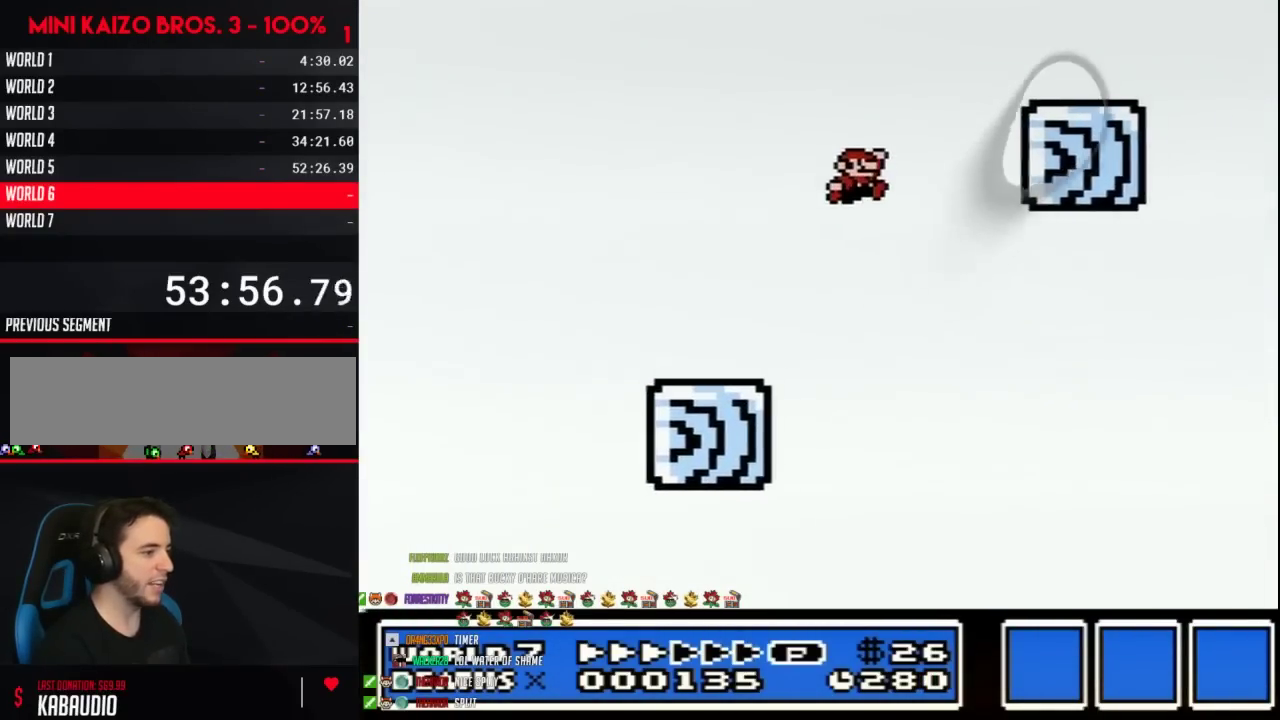
{"buttons": ["B", "DPAD_RIGHT"], "events": [[333, "A", "up"], [333, "DPAD_LEFT", "down"], [333, "DPAD_RIGHT", "up"], [467, "DPAD_LEFT", "up"], [467, "DPAD_RIGHT", "down"]]}
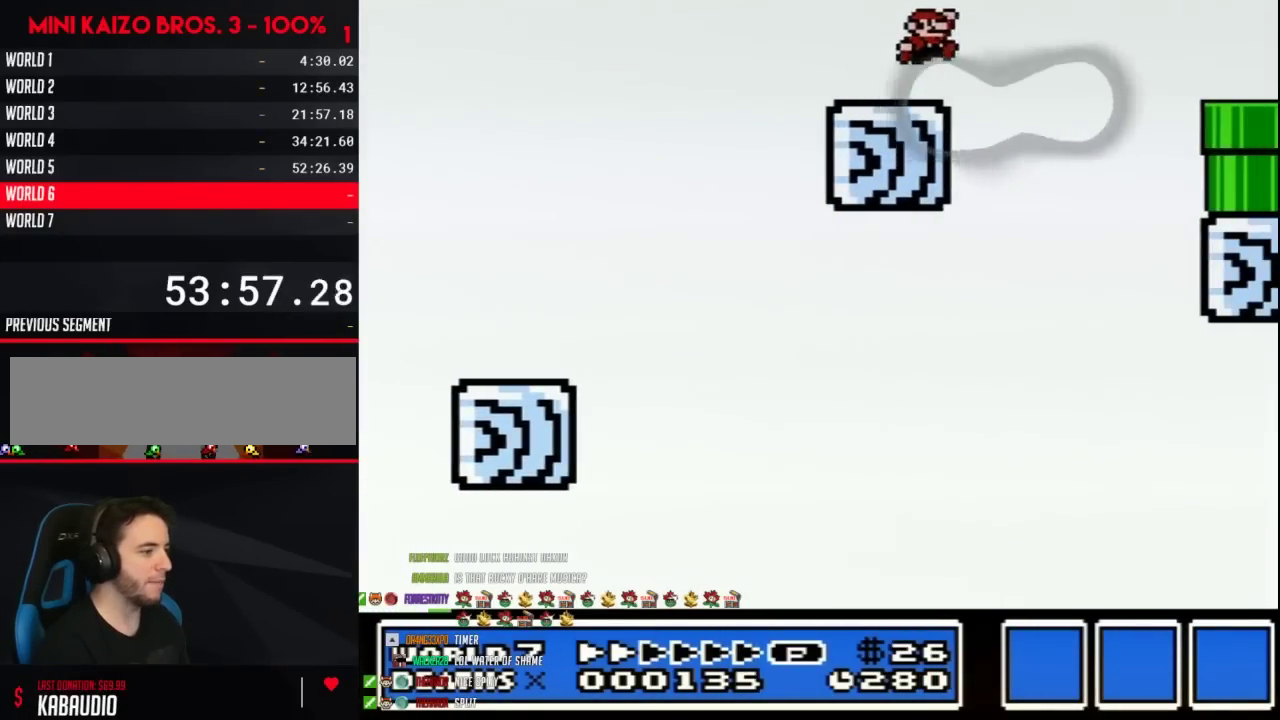
{"buttons": ["B", "DPAD_RIGHT"], "events": [[50, "A", "down"], [217, "A", "up"]]}
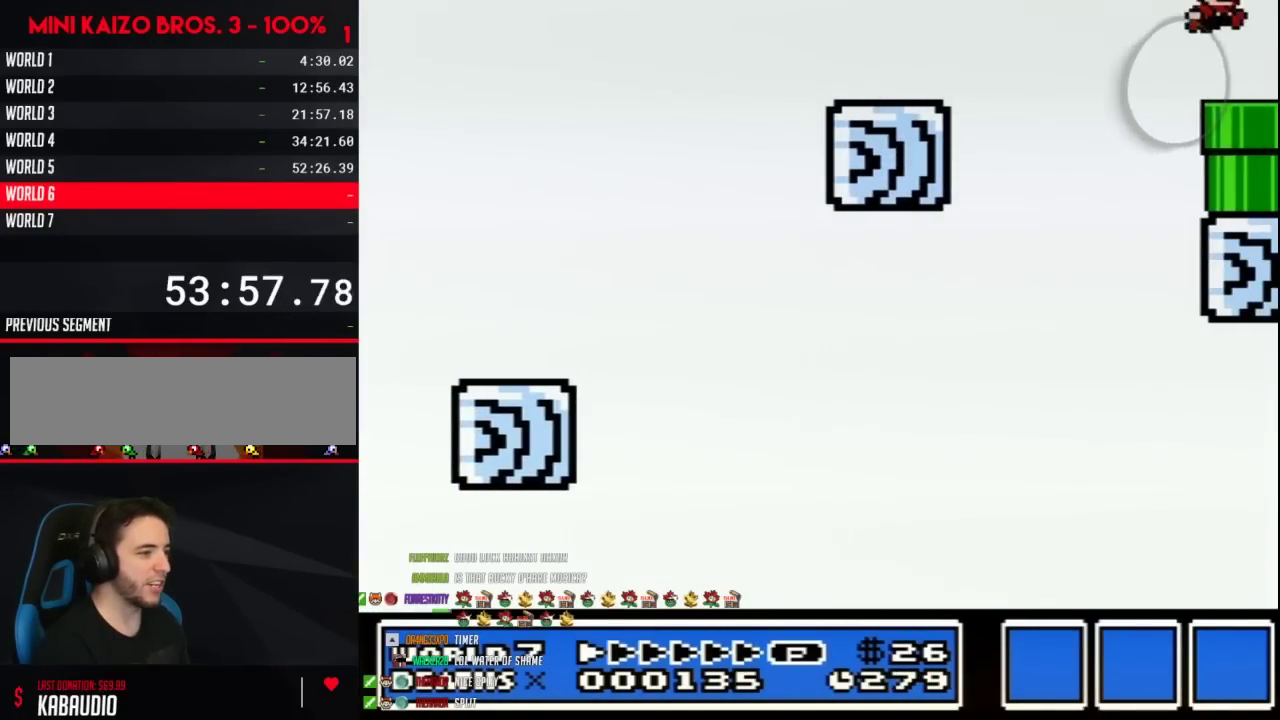
{"buttons": [], "events": [[67, "DPAD_RIGHT", "up"], [83, "DPAD_DOWN", "down"], [117, "B", "up"], [300, "DPAD_DOWN", "up"]]}
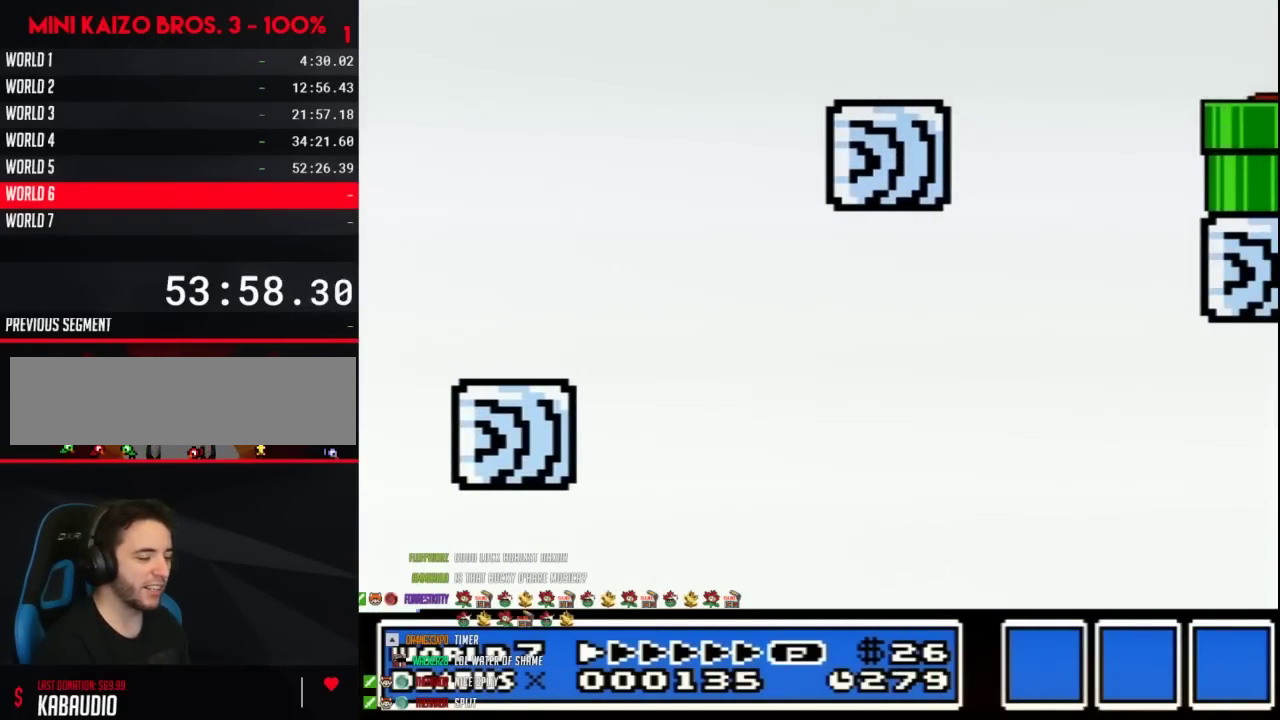
{"buttons": [], "events": []}
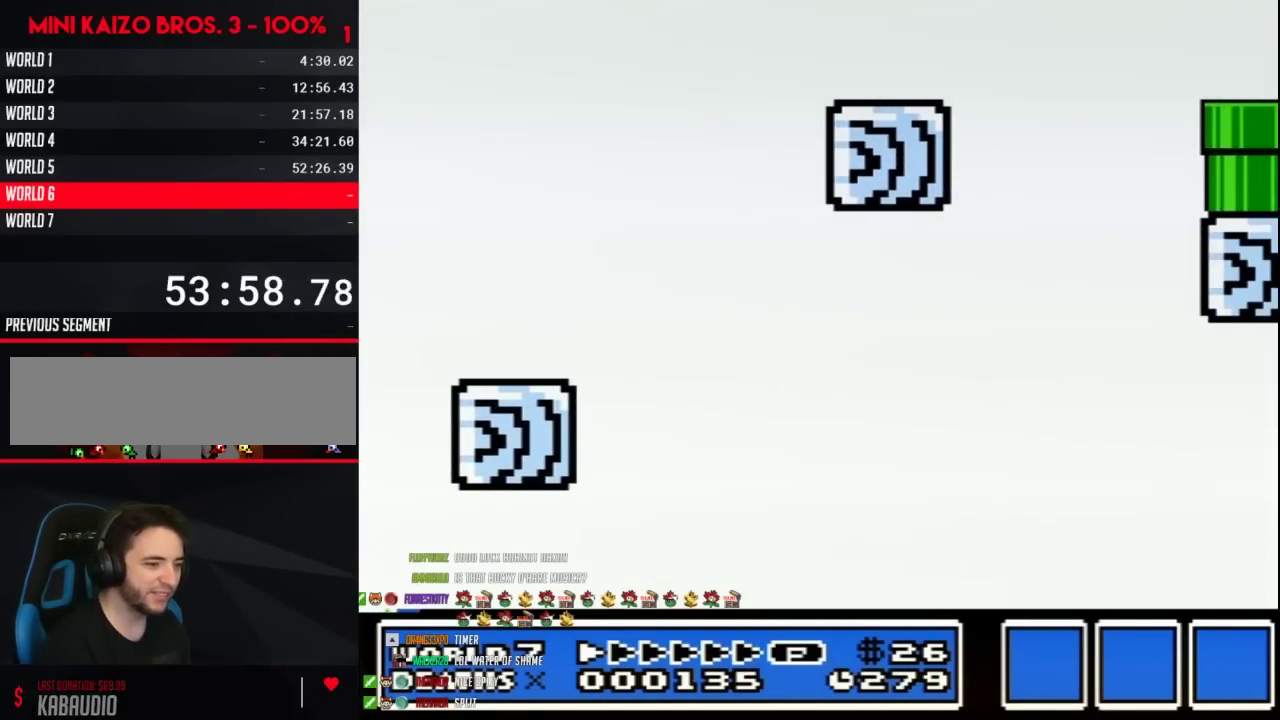
{"buttons": [], "events": []}
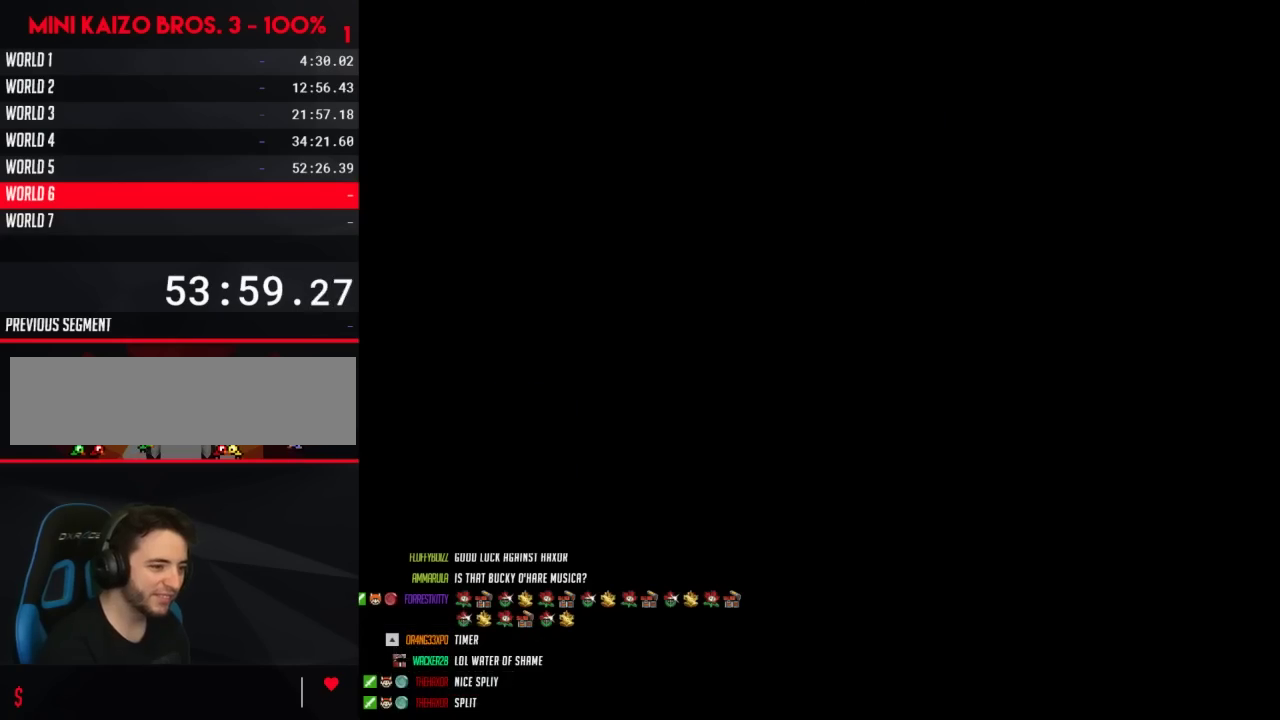
{"buttons": ["DPAD_DOWN"], "events": [[183, "DPAD_DOWN", "down"]]}
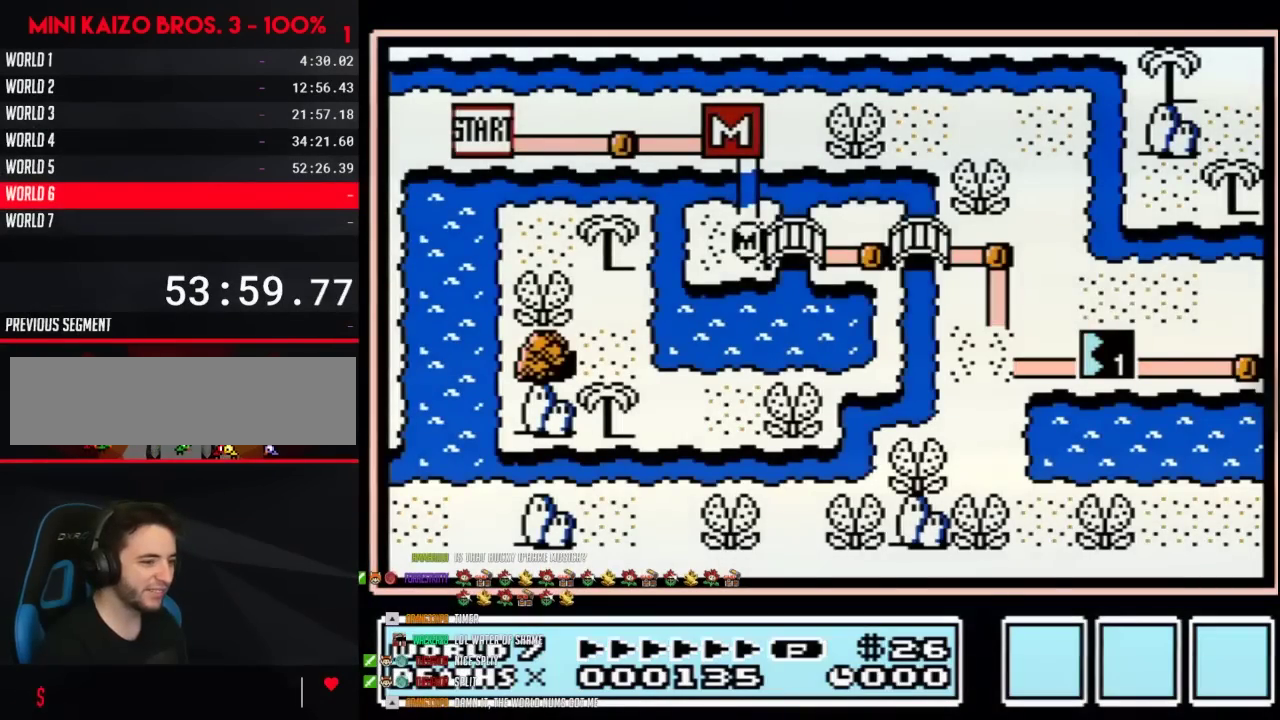
{"buttons": [], "events": [[450, "DPAD_DOWN", "up"]]}
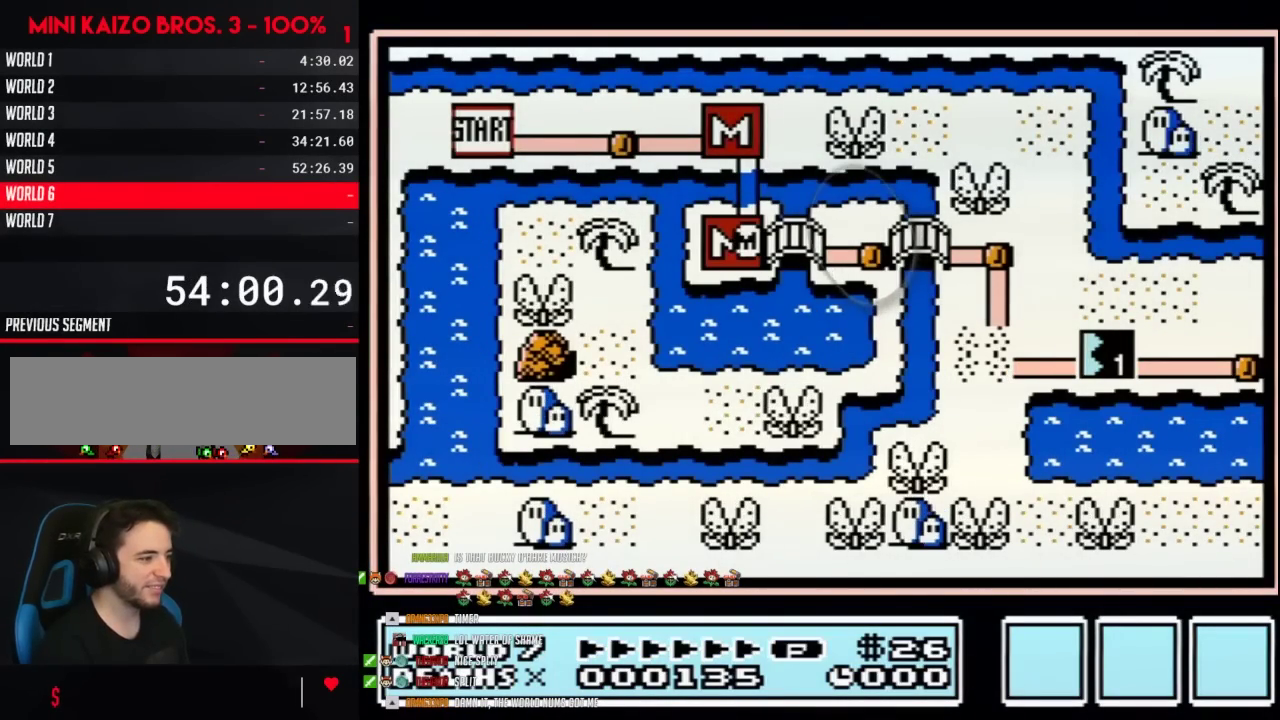
{"buttons": ["DPAD_RIGHT"], "events": [[67, "DPAD_RIGHT", "down"]]}
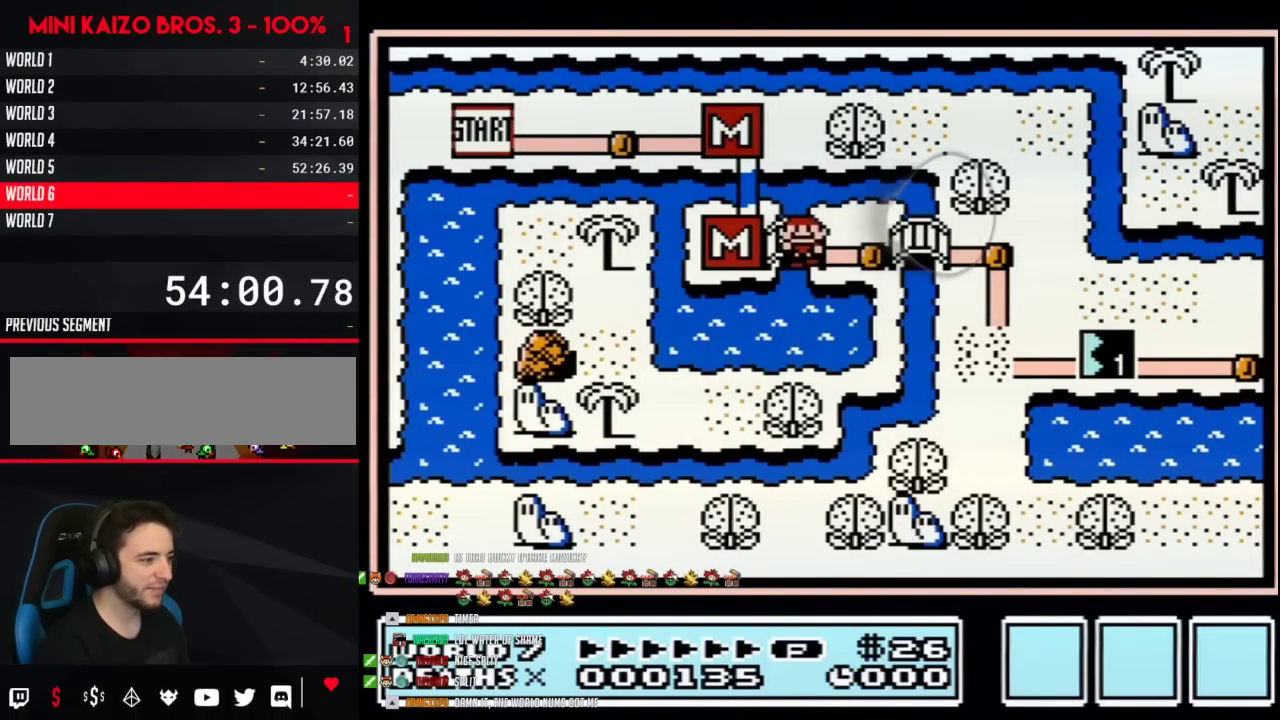
{"buttons": ["DPAD_RIGHT"], "events": [[200, "DPAD_RIGHT", "up"], [283, "DPAD_RIGHT", "down"]]}
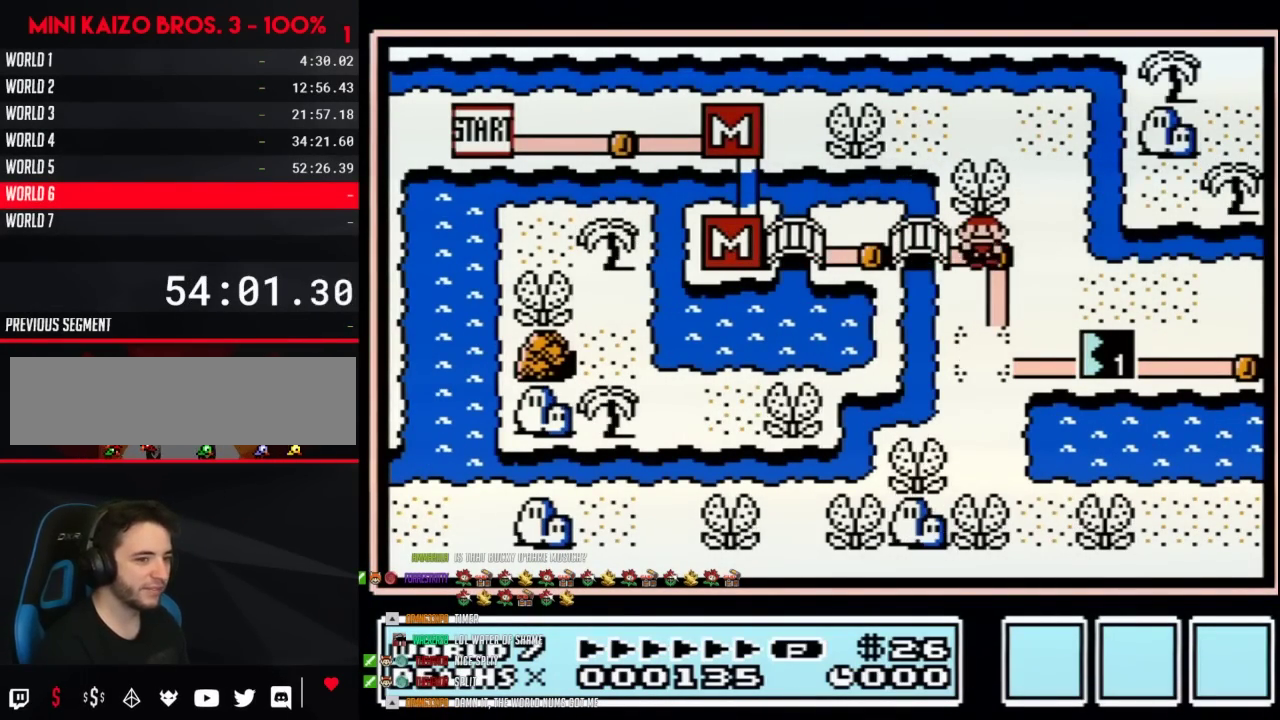
{"buttons": ["A"], "events": [[17, "DPAD_RIGHT", "up"], [133, "DPAD_DOWN", "down"], [383, "DPAD_DOWN", "up"], [450, "A", "down"]]}
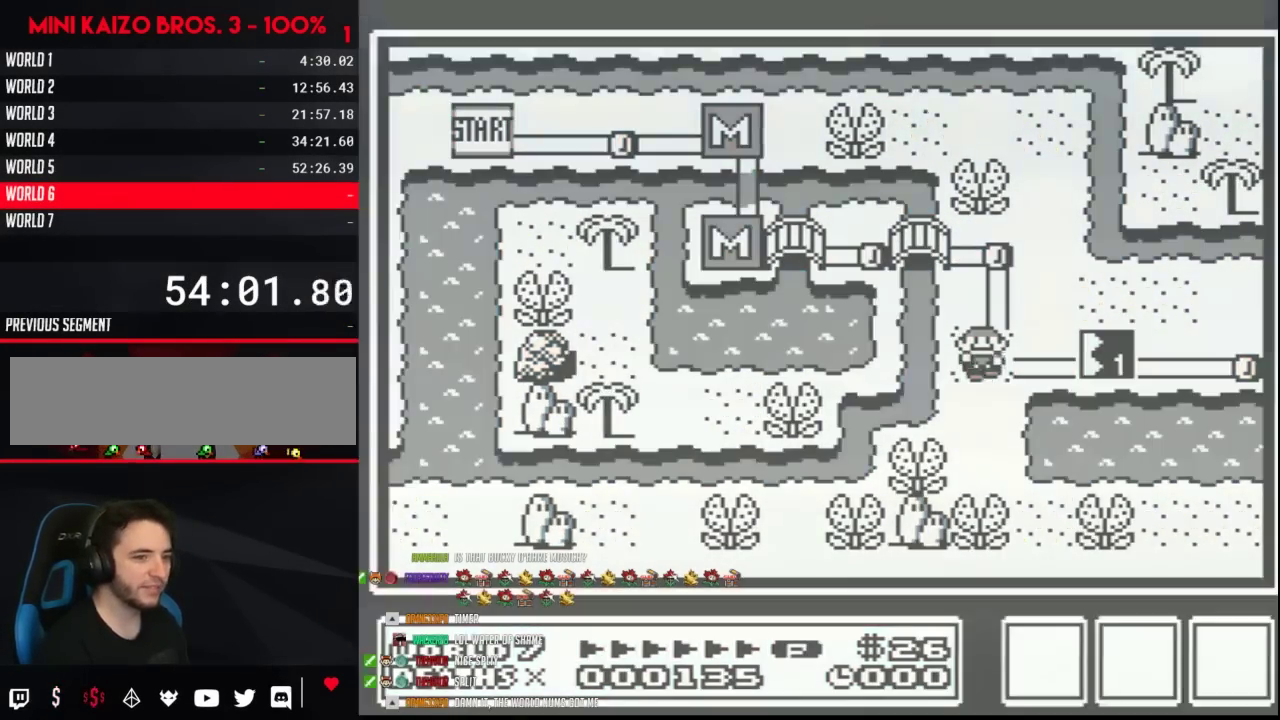
{"buttons": ["A"], "events": [[33, "A", "up"], [100, "A", "down"], [200, "A", "up"], [267, "A", "down"], [350, "A", "up"], [417, "A", "down"]]}
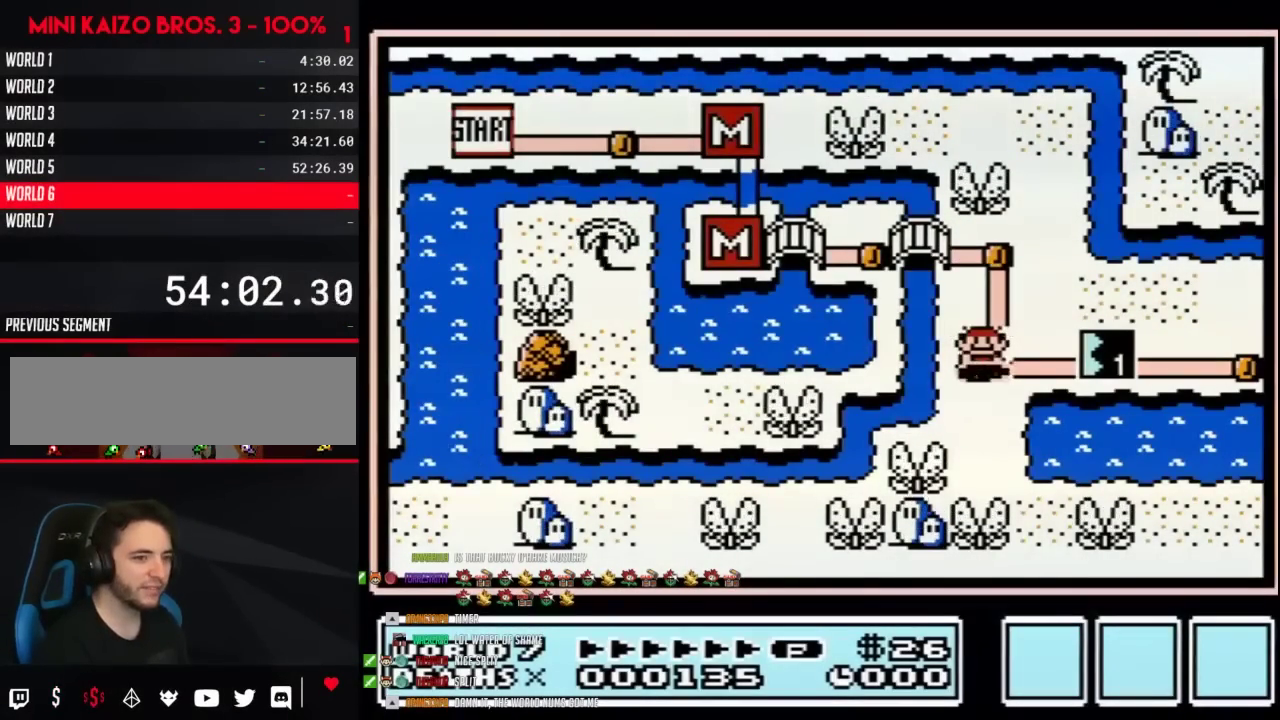
{"buttons": ["A"], "events": [[17, "A", "up"], [67, "A", "down"], [167, "A", "up"], [233, "A", "down"], [283, "A", "up"], [383, "A", "down"], [450, "A", "up"], [500, "A", "down"]]}
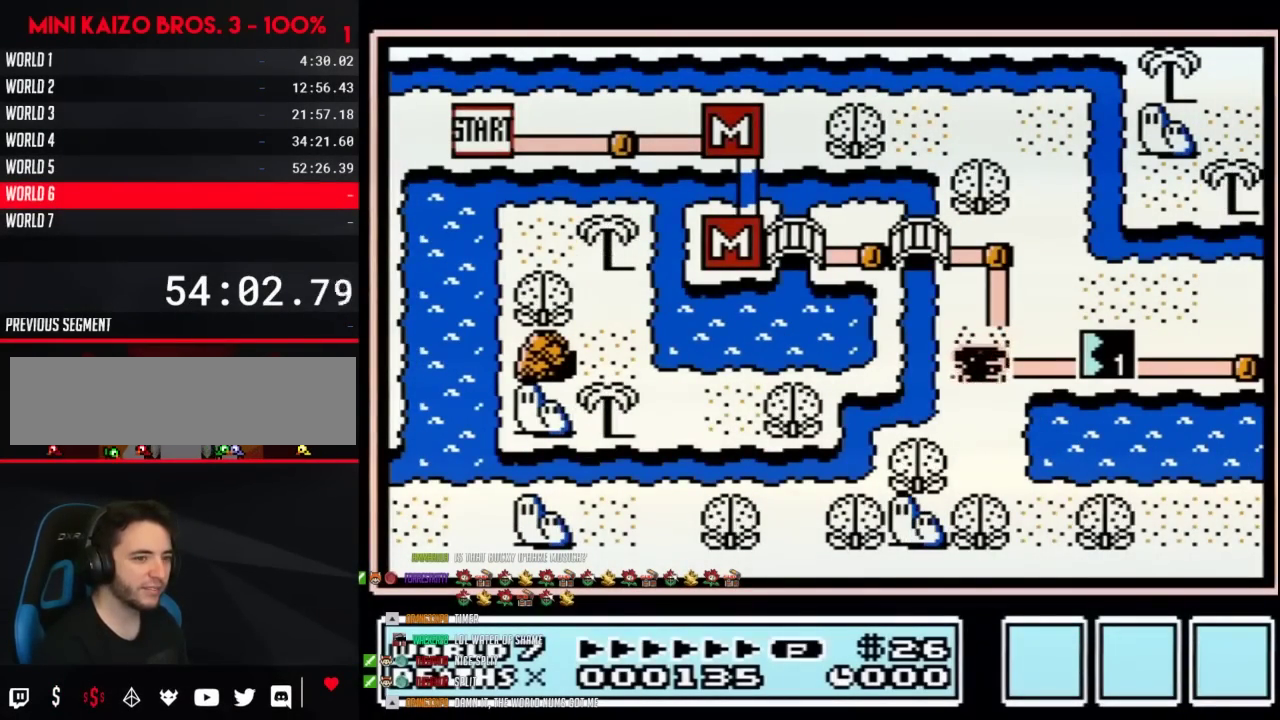
{"buttons": [], "events": [[250, "A", "up"]]}
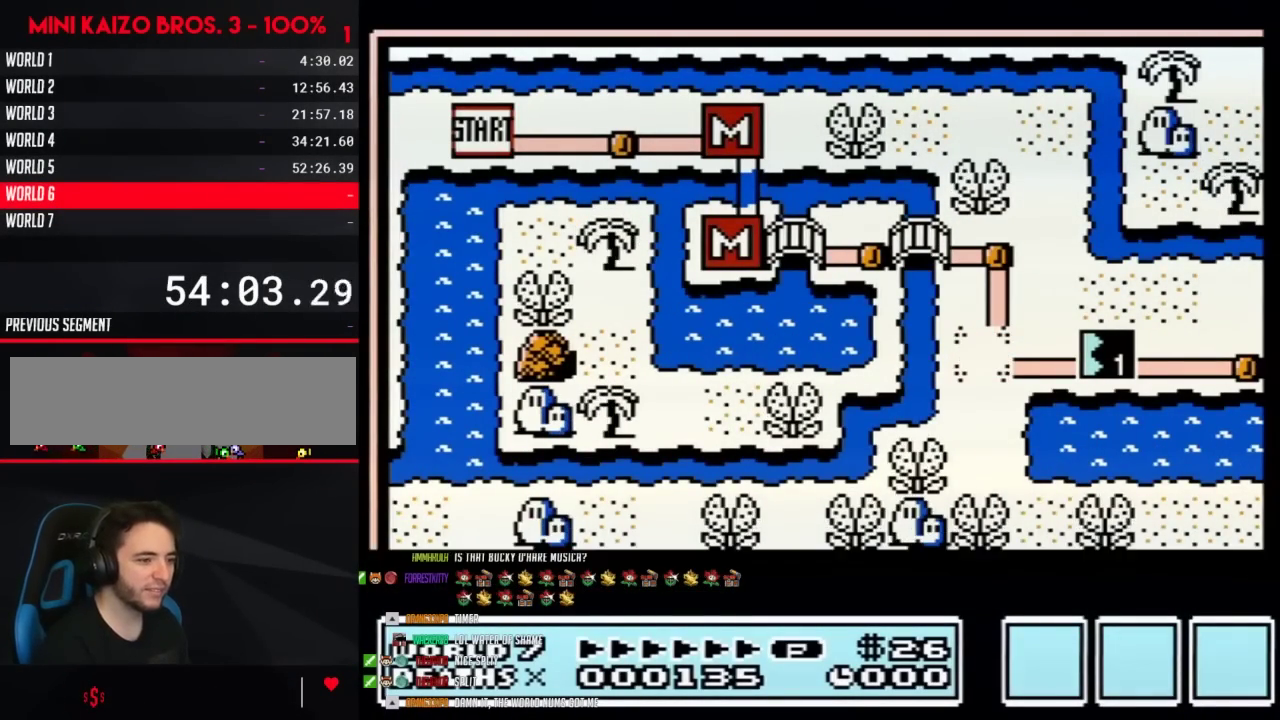
{"buttons": [], "events": []}
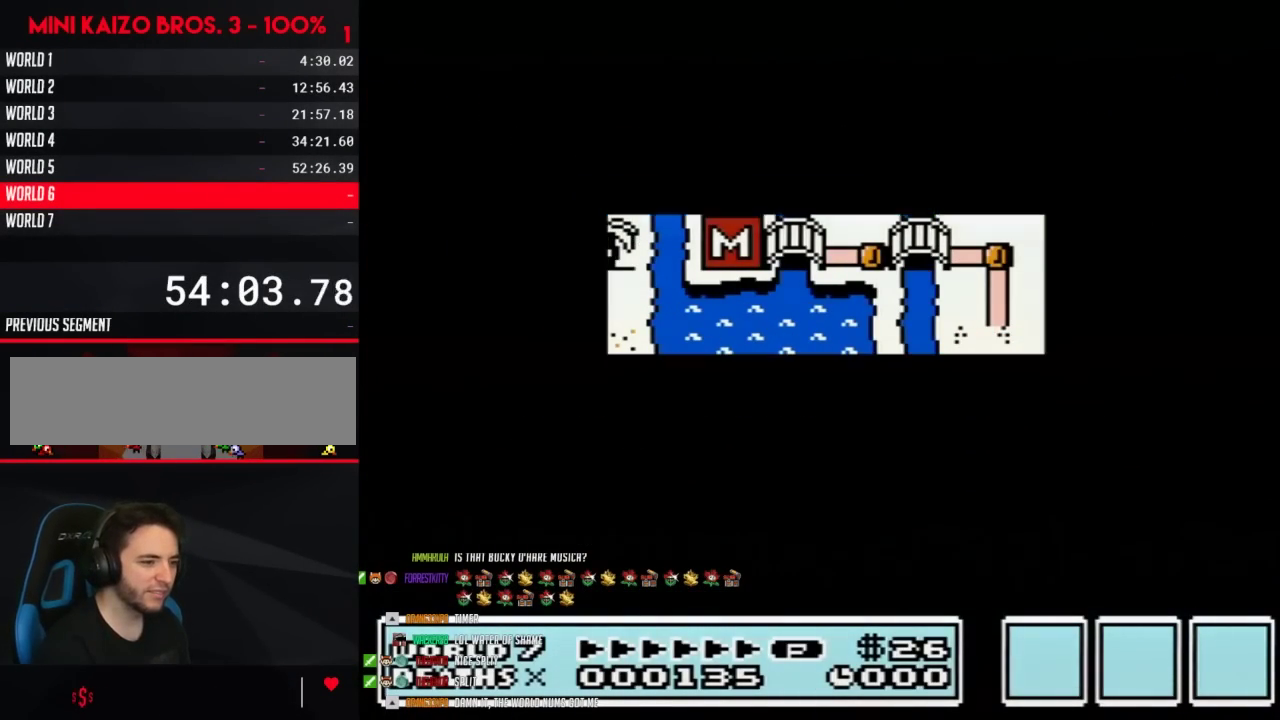
{"buttons": [], "events": []}
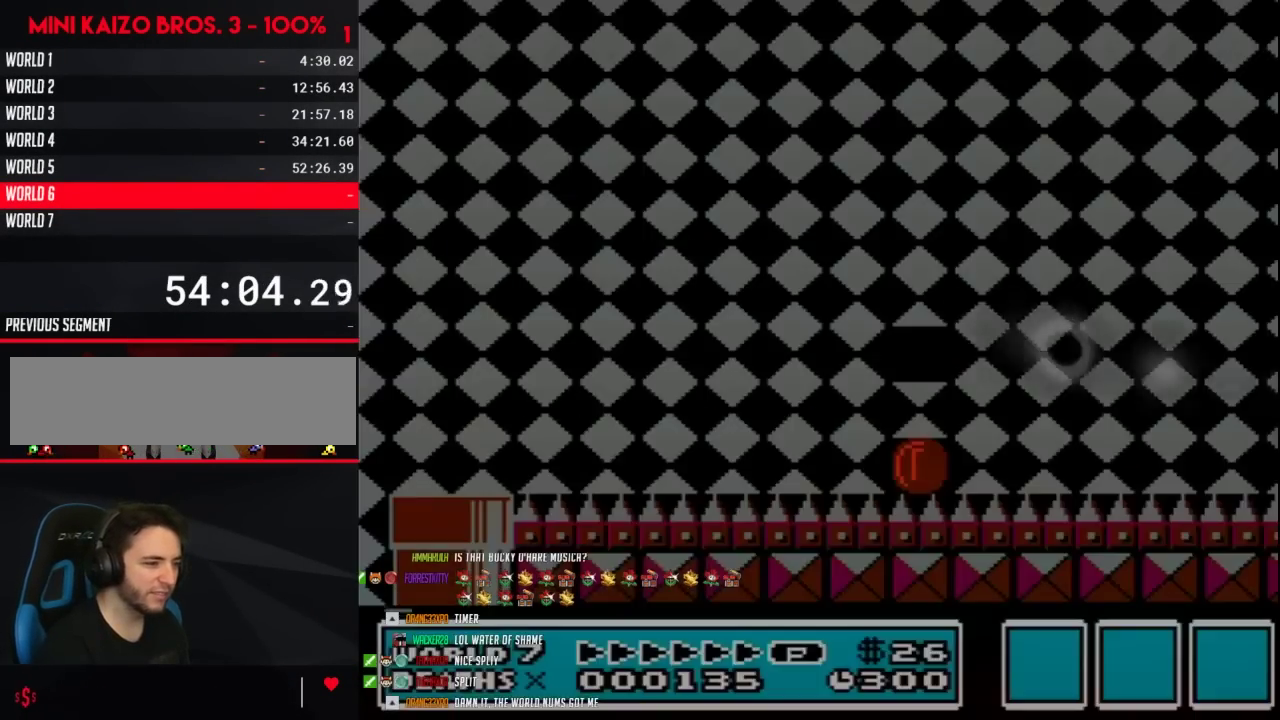
{"buttons": ["B"], "events": [[17, "B", "down"], [100, "DPAD_RIGHT", "down"], [500, "DPAD_RIGHT", "up"]]}
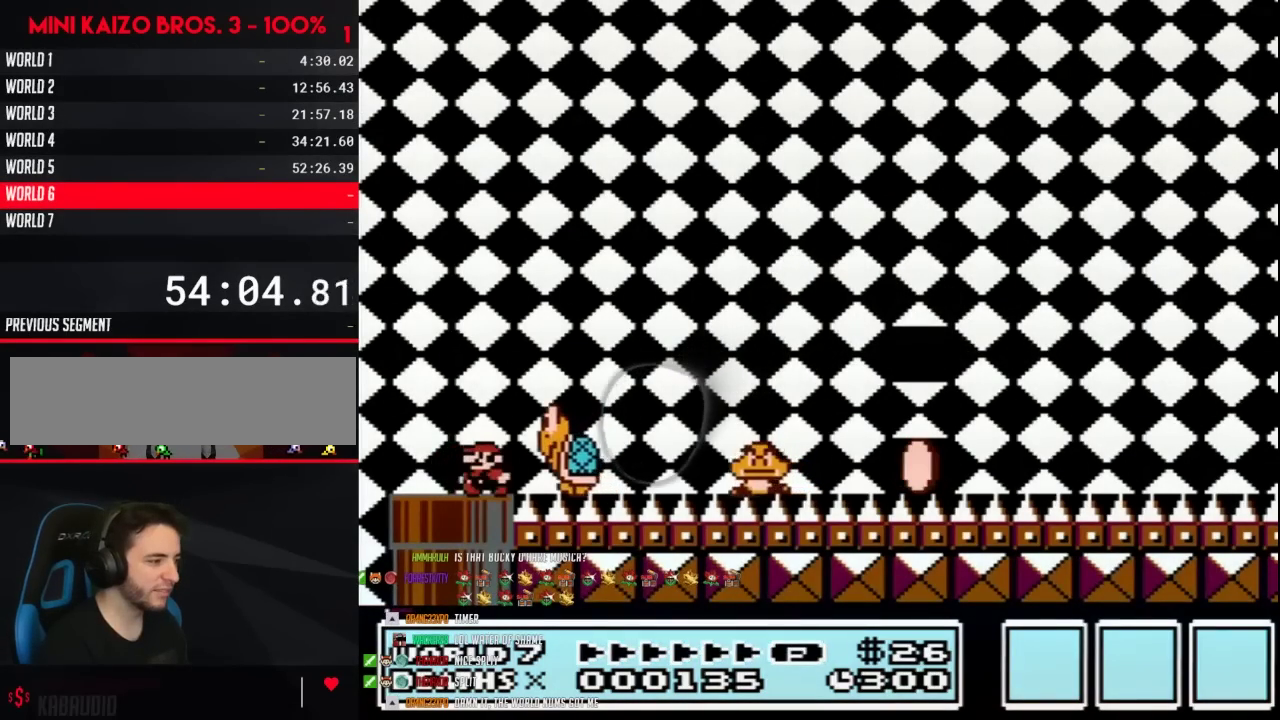
{"buttons": ["B", "DPAD_LEFT"], "events": [[50, "DPAD_LEFT", "down"], [200, "DPAD_LEFT", "up"], [233, "A", "down"], [233, "DPAD_RIGHT", "down"], [283, "A", "up"], [383, "DPAD_RIGHT", "up"], [483, "DPAD_LEFT", "down"]]}
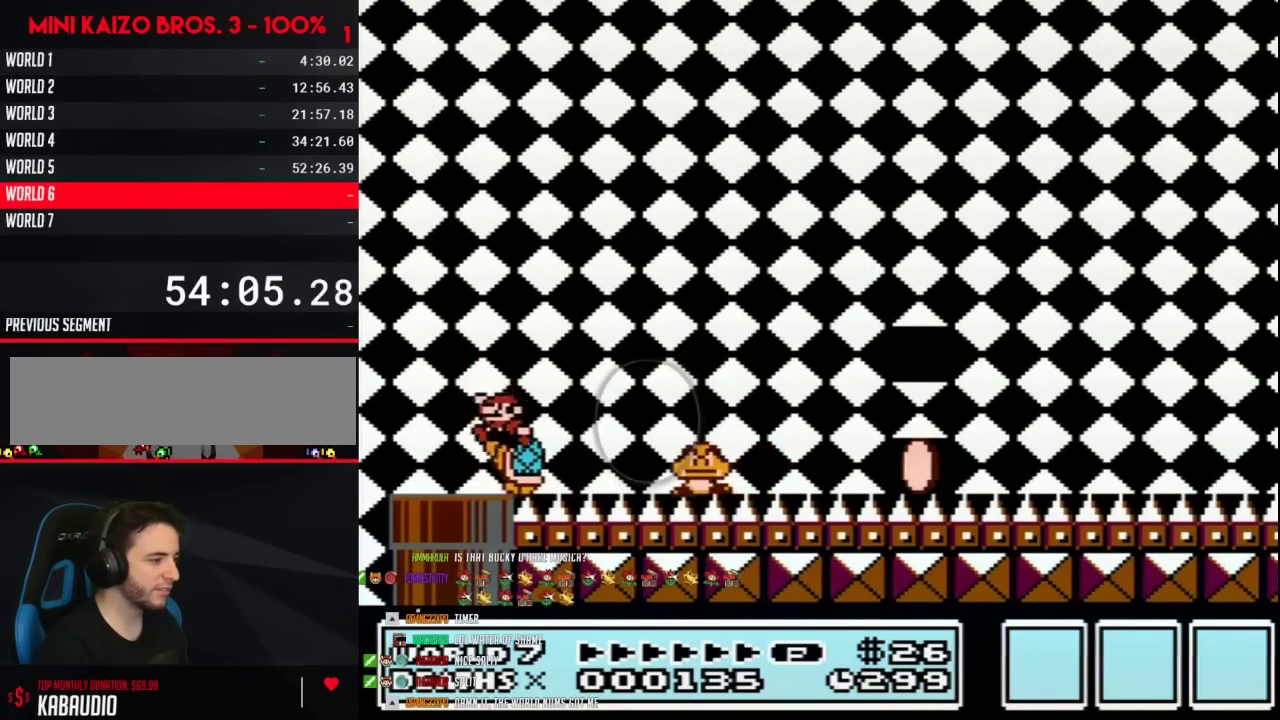
{"buttons": ["B", "DPAD_LEFT"], "events": []}
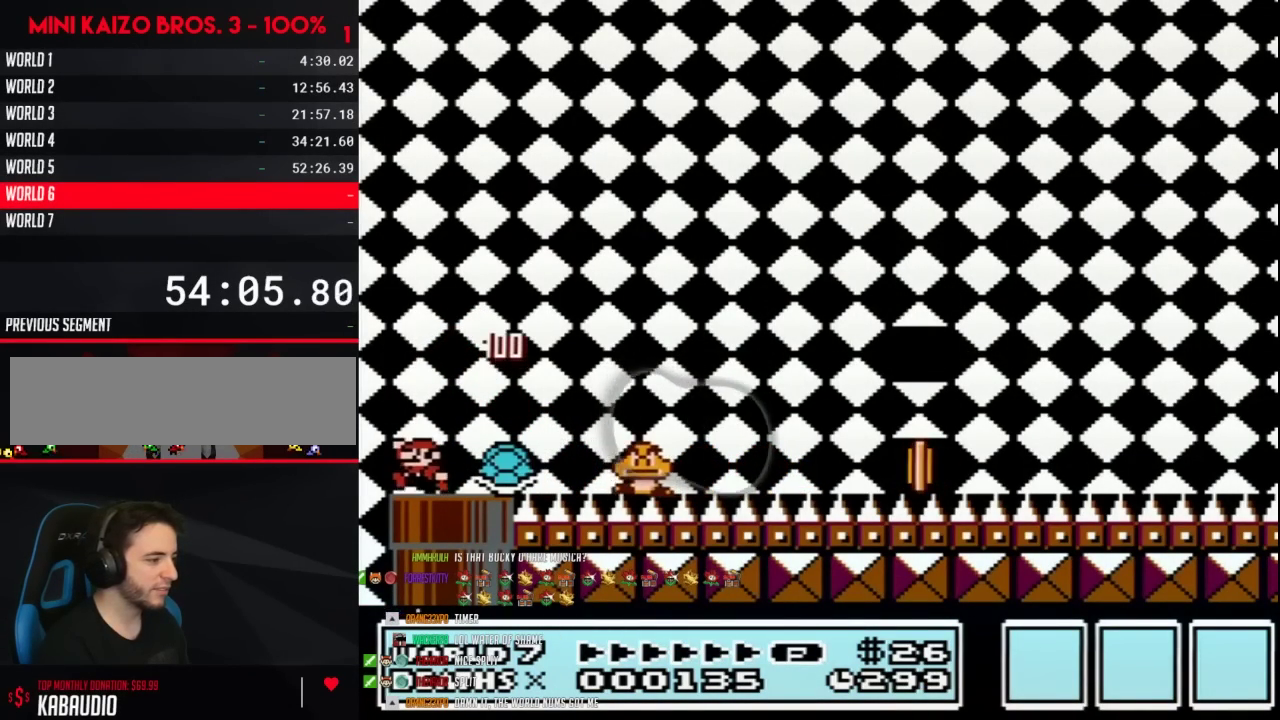
{"buttons": ["B"], "events": [[133, "DPAD_LEFT", "up"]]}
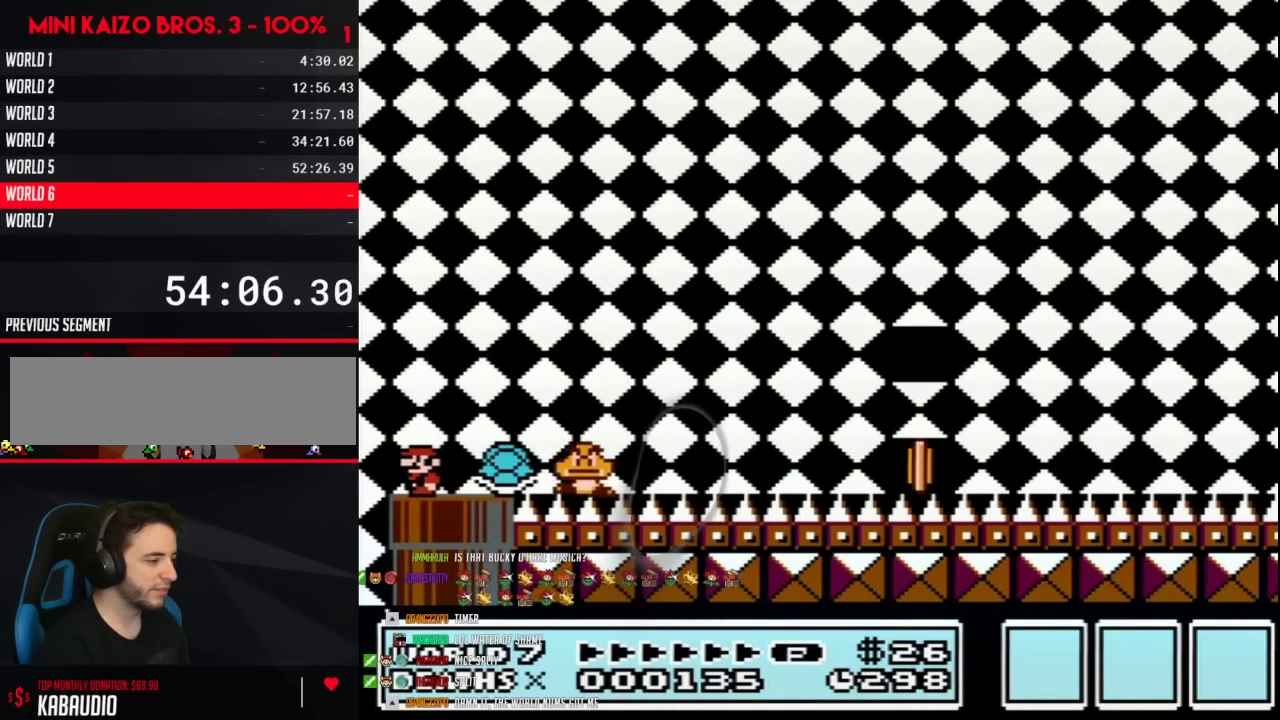
{"buttons": ["B"], "events": []}
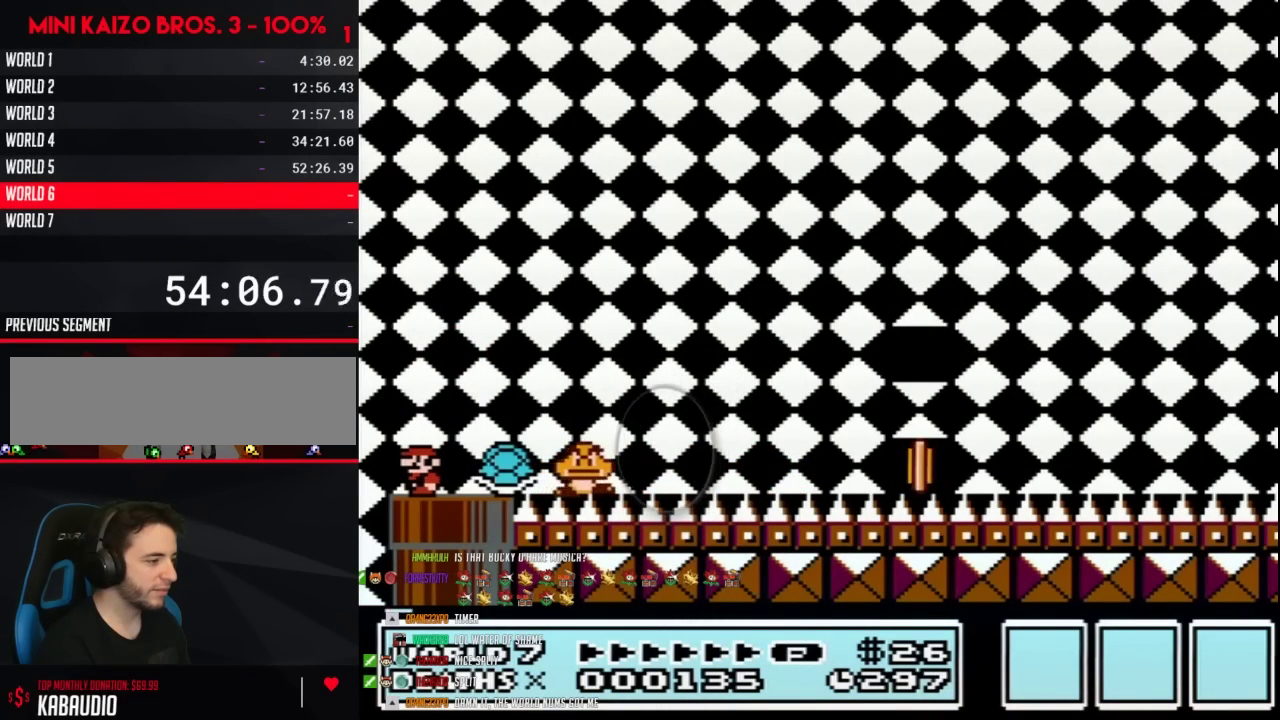
{"buttons": ["B"], "events": []}